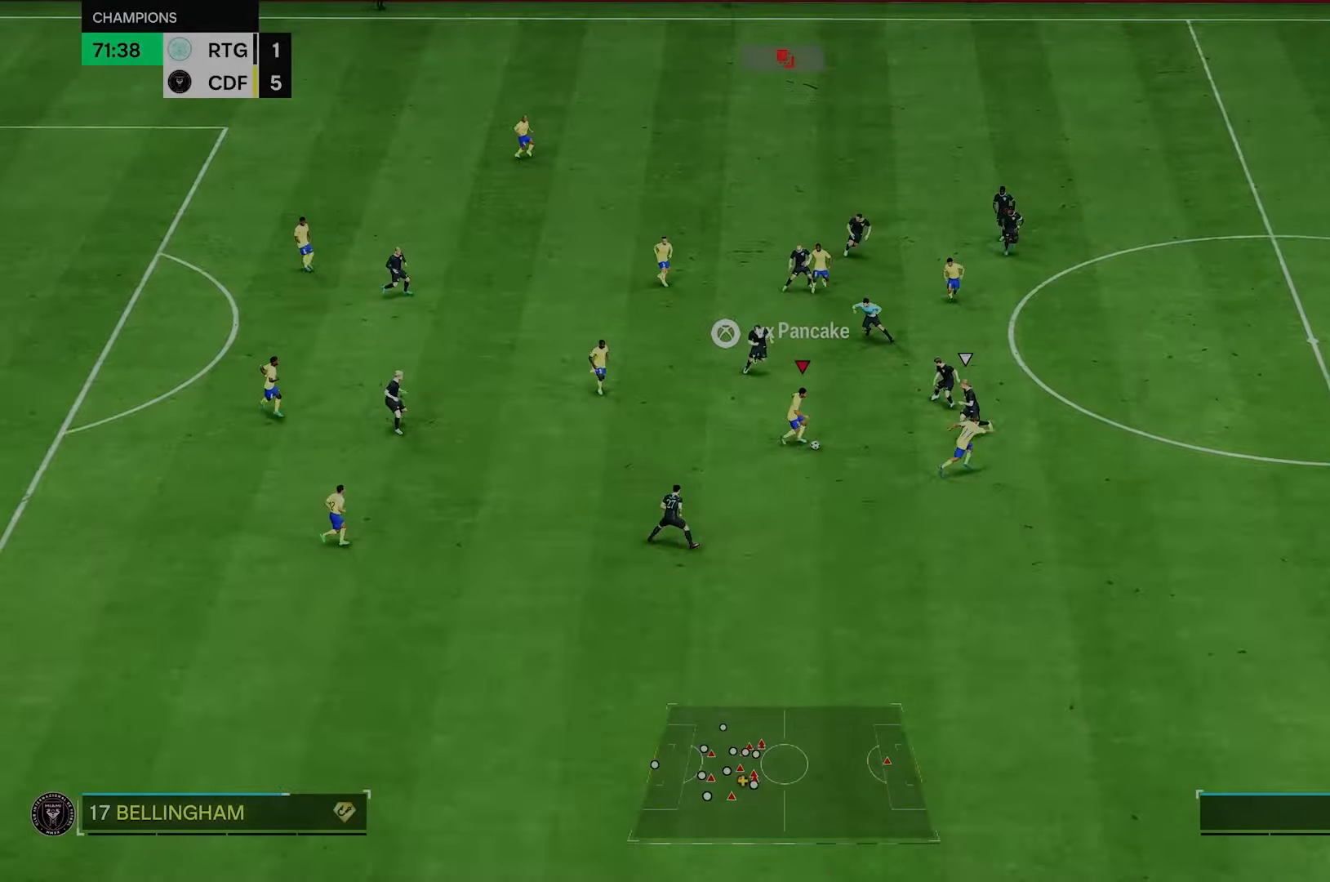
Gameplay with a controller (Xbox layout); each line is a JSON object with the inputs held at the frame after it. "events" lists button and stick changes between this image and that frame as [ms after this image, input, new state], when the widget could be followed in between. Not read: L3 R3.
{"buttons": [], "left_stick": "right", "right_stick": "center", "events": [[42, "left_stick", "right"], [417, "right_stick", "center"]]}
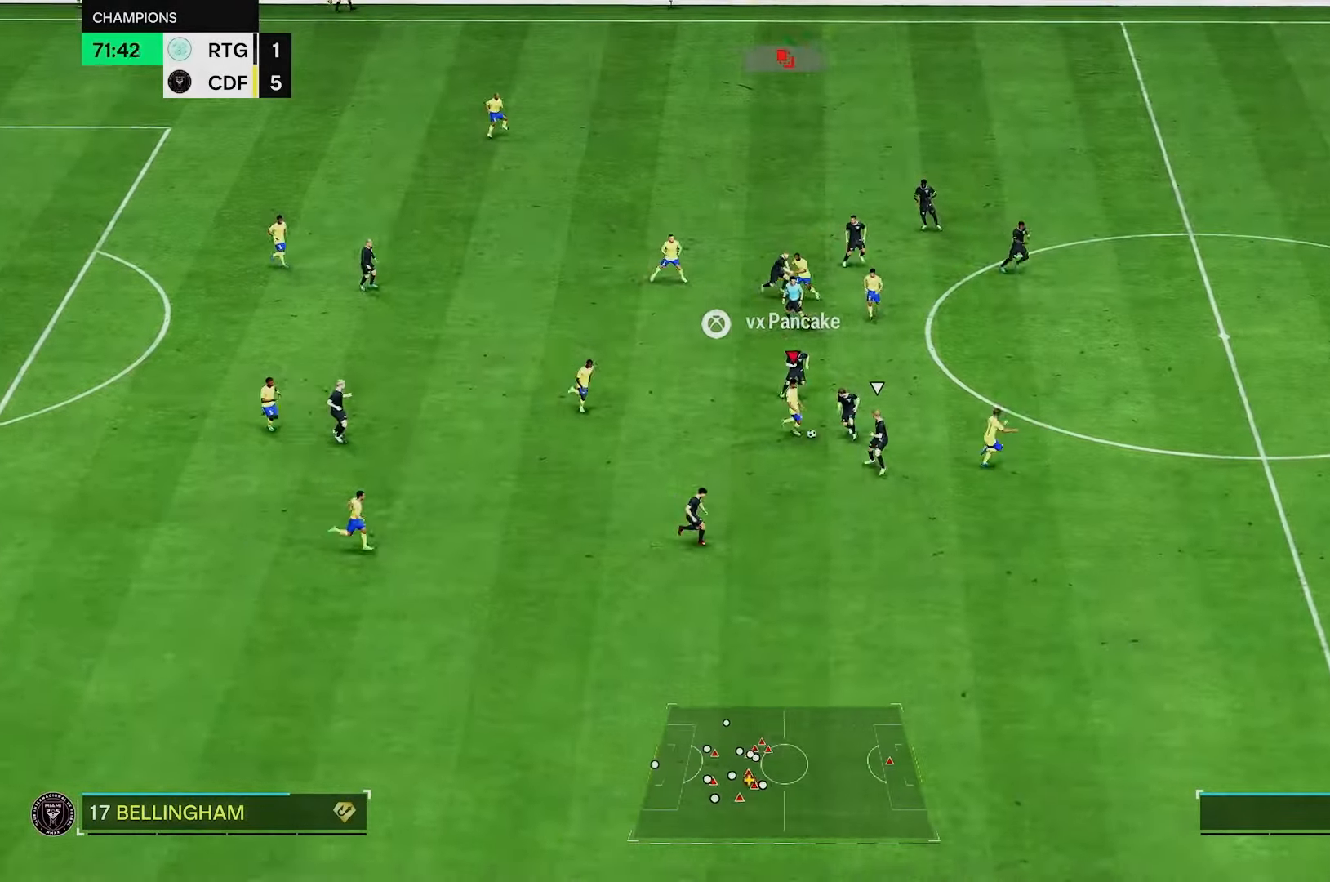
{"buttons": ["R2"], "left_stick": "right", "right_stick": "center", "events": [[208, "left_stick", "down-right"], [417, "left_stick", "right"], [458, "R2", "down"]]}
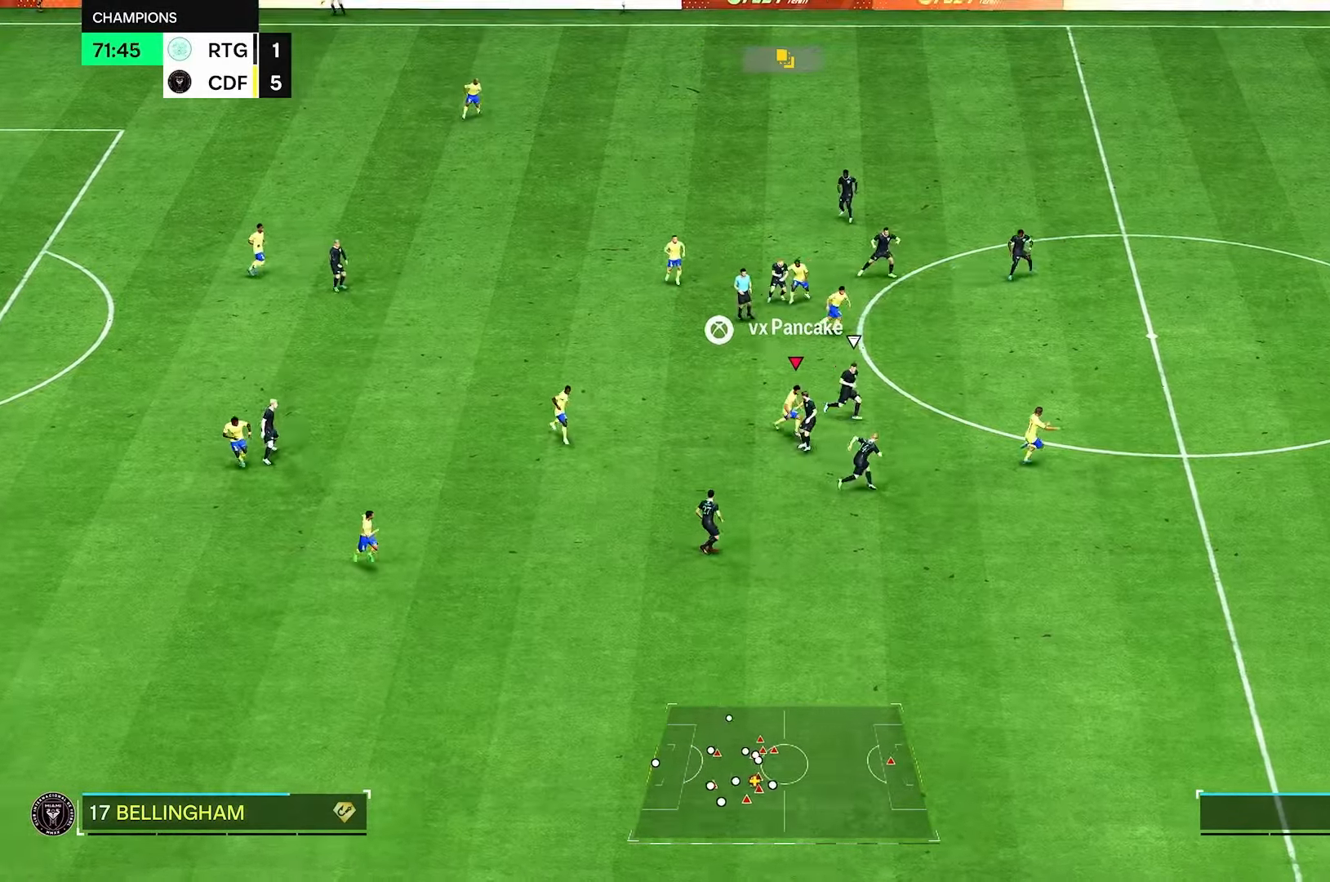
{"buttons": ["R2"], "left_stick": "right", "right_stick": "center", "events": []}
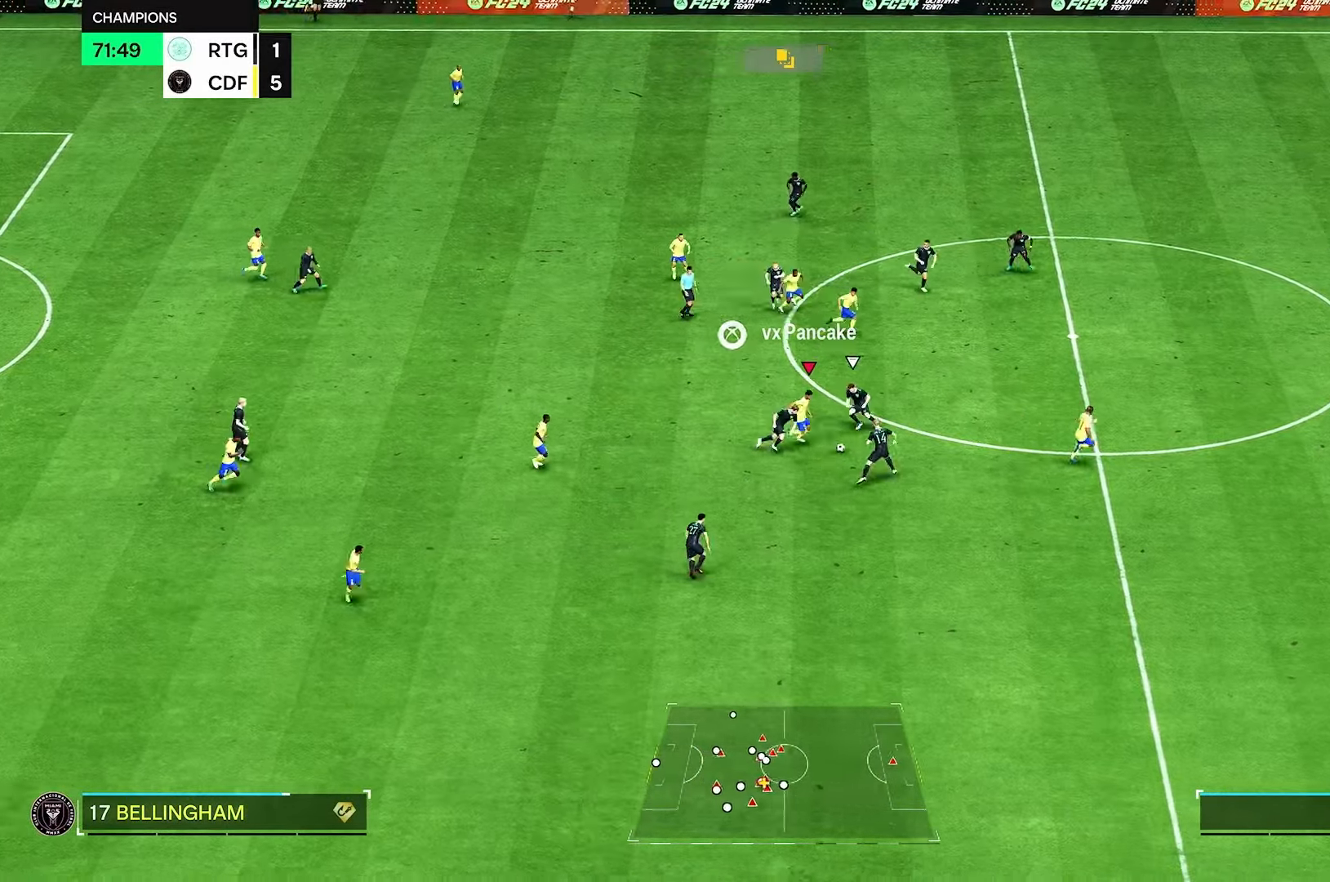
{"buttons": ["R2"], "left_stick": "down-right", "right_stick": "center", "events": [[208, "left_stick", "down-right"]]}
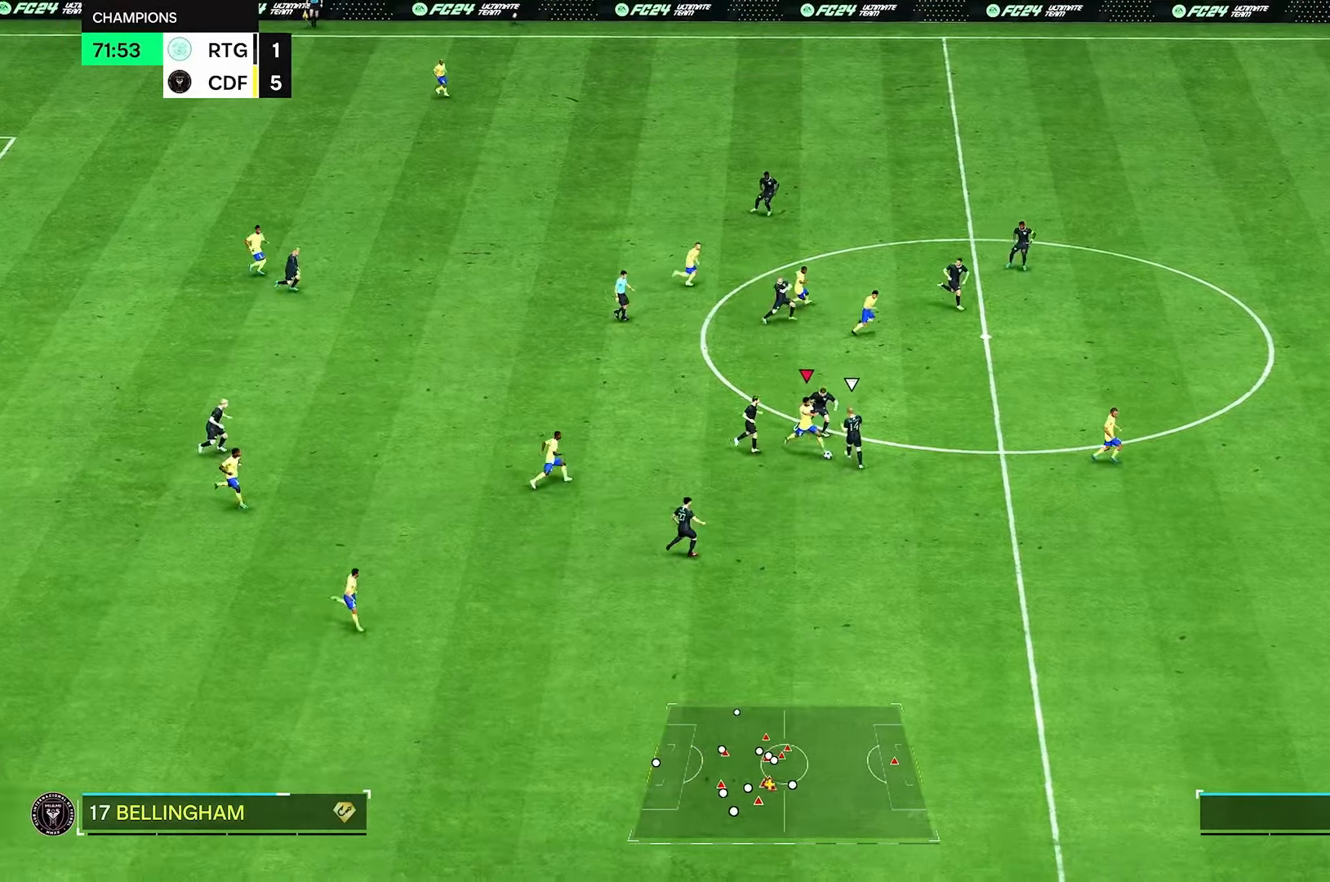
{"buttons": ["R2"], "left_stick": "right", "right_stick": "center", "events": [[500, "left_stick", "right"]]}
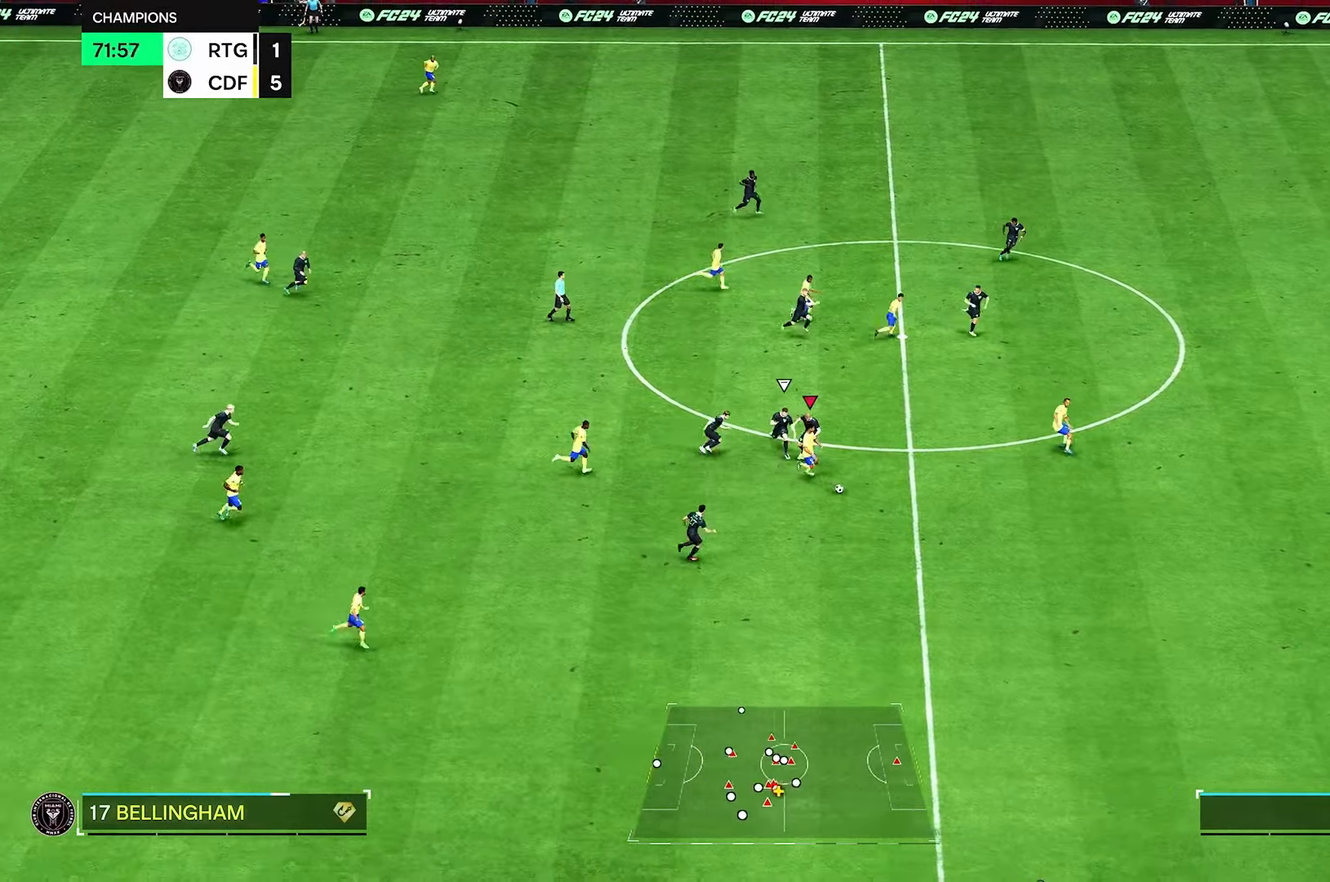
{"buttons": ["R2"], "left_stick": "right", "right_stick": "center", "events": []}
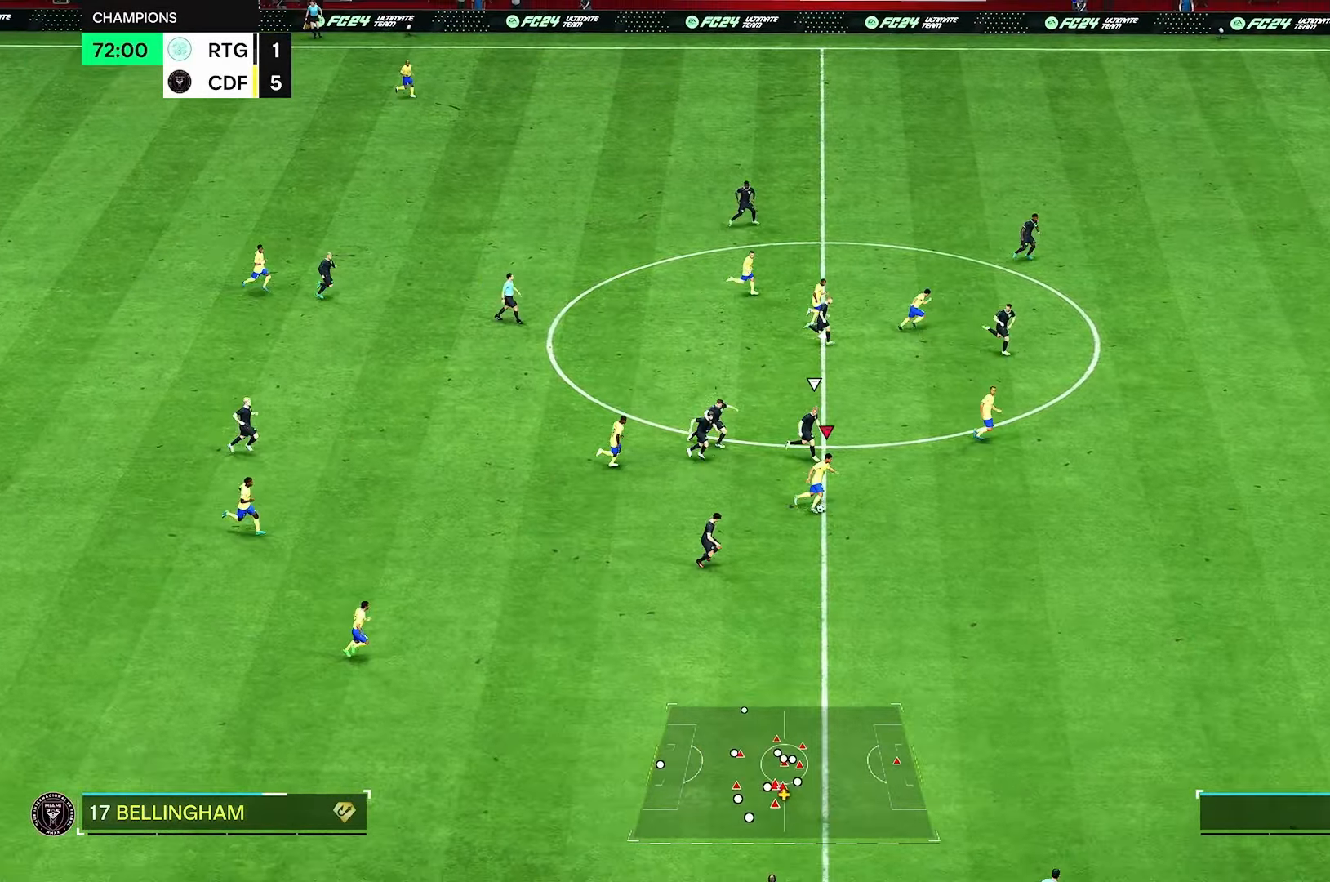
{"buttons": ["R2"], "left_stick": "right", "right_stick": "center", "events": []}
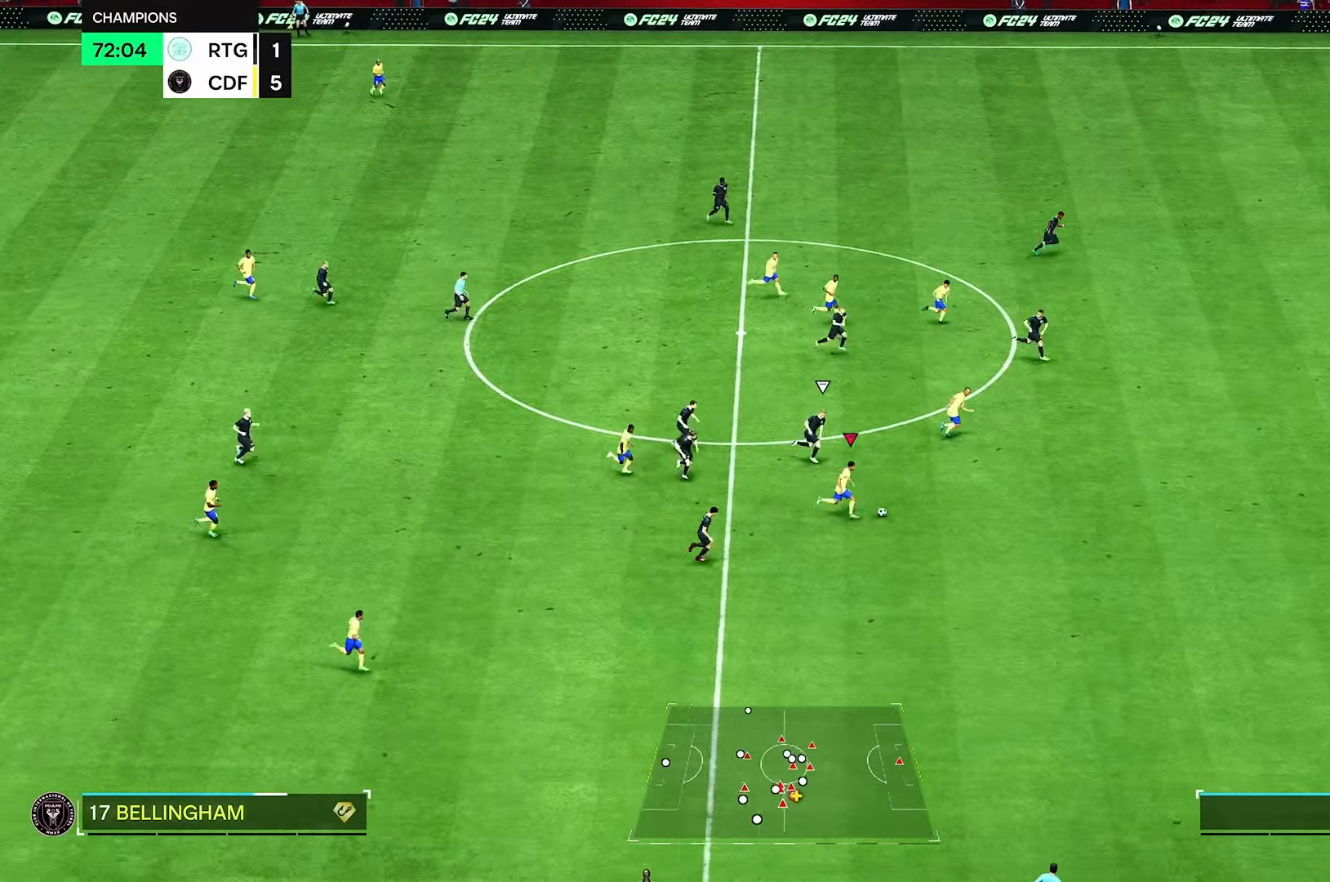
{"buttons": ["R2"], "left_stick": "right", "right_stick": "center", "events": []}
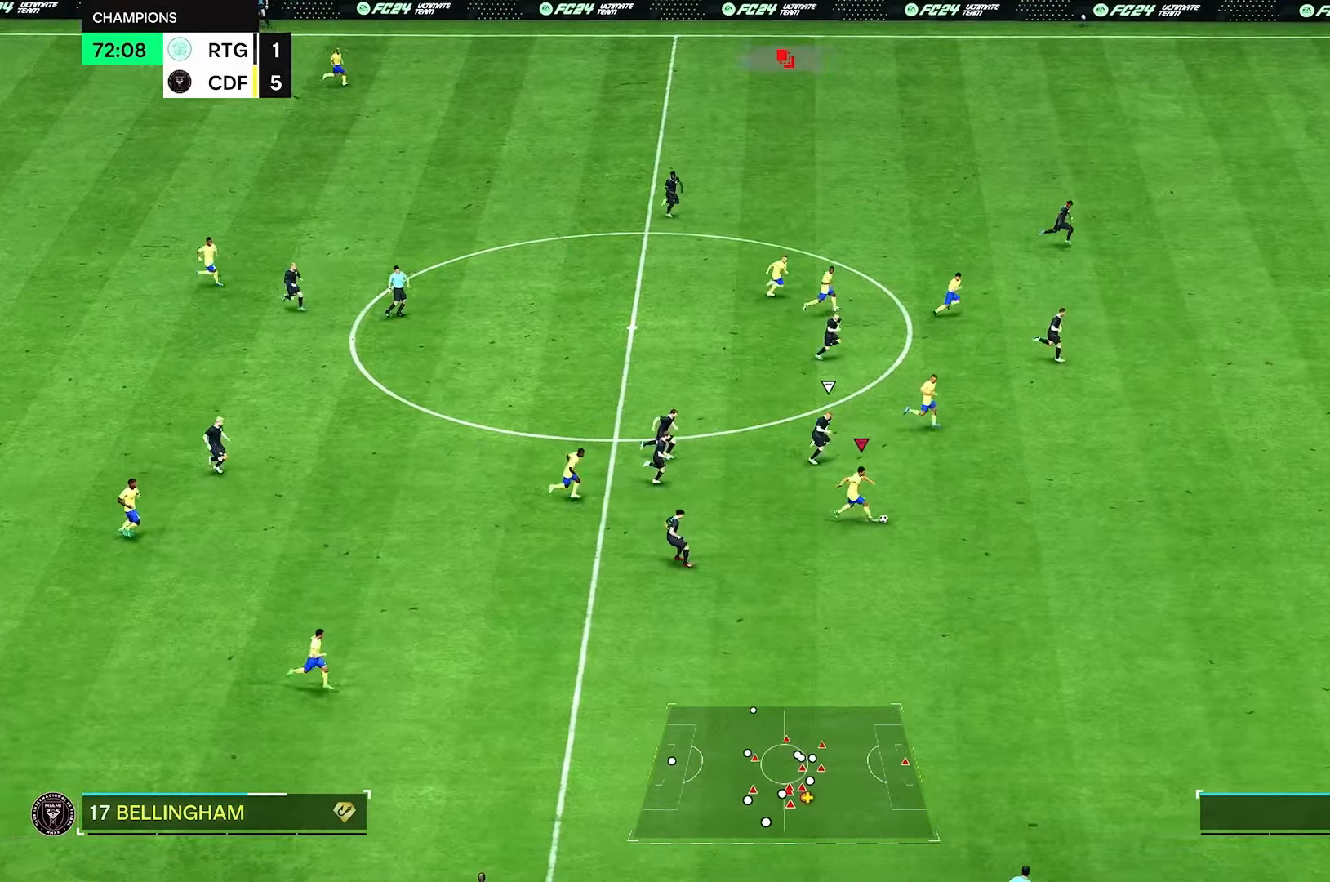
{"buttons": ["R2"], "left_stick": "right", "right_stick": "center", "events": []}
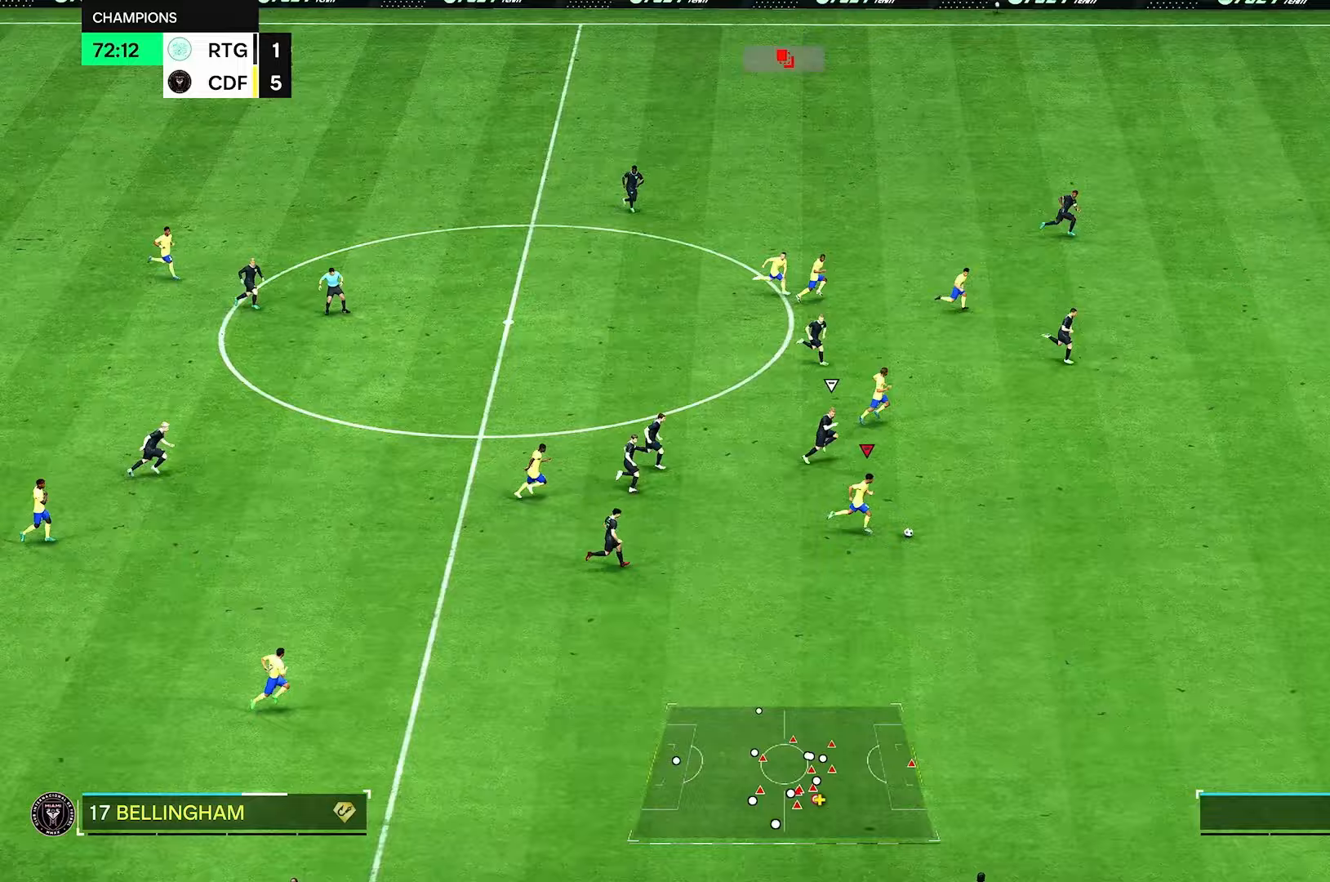
{"buttons": ["R2"], "left_stick": "right", "right_stick": "center", "events": []}
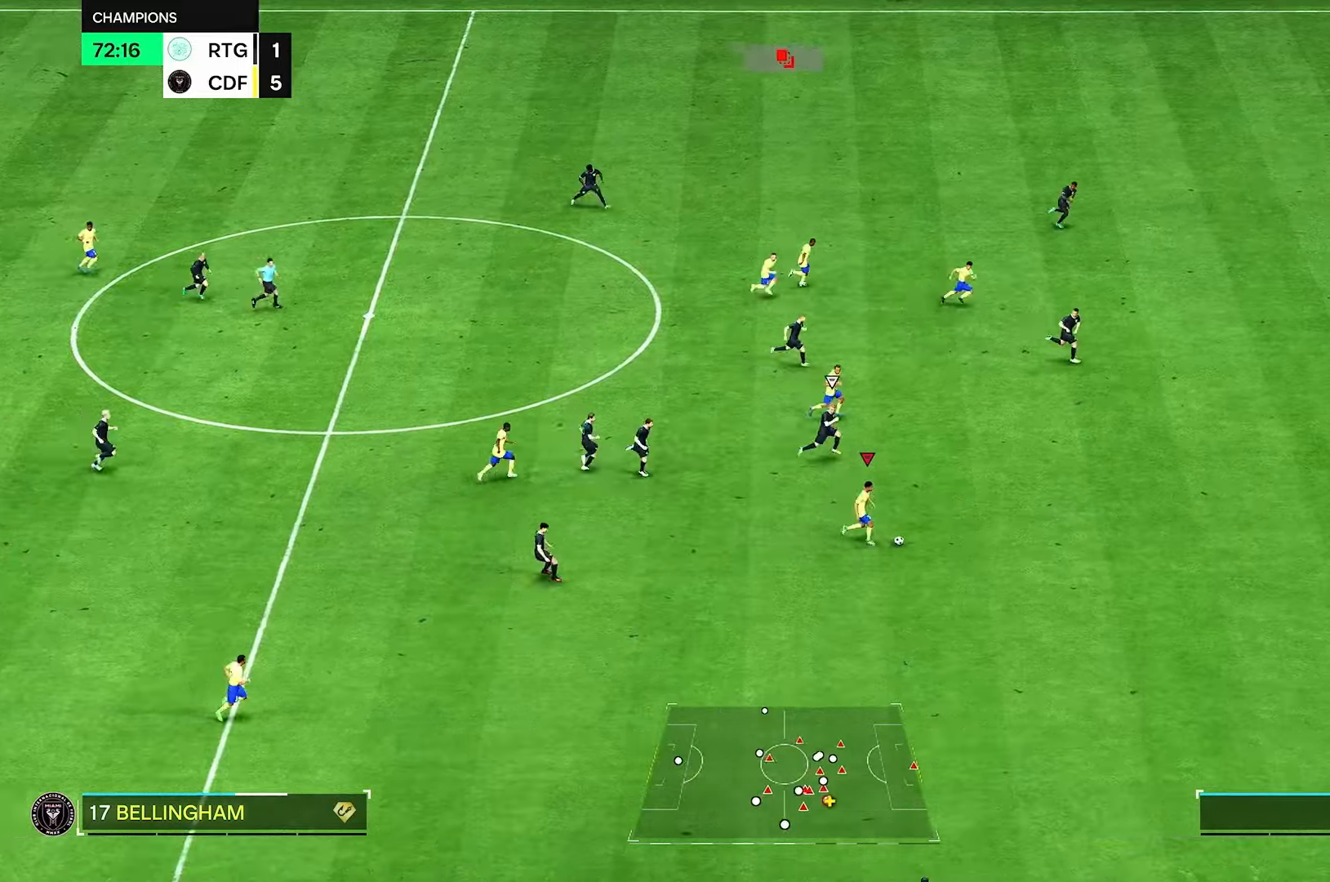
{"buttons": ["R2"], "left_stick": "right", "right_stick": "center", "events": []}
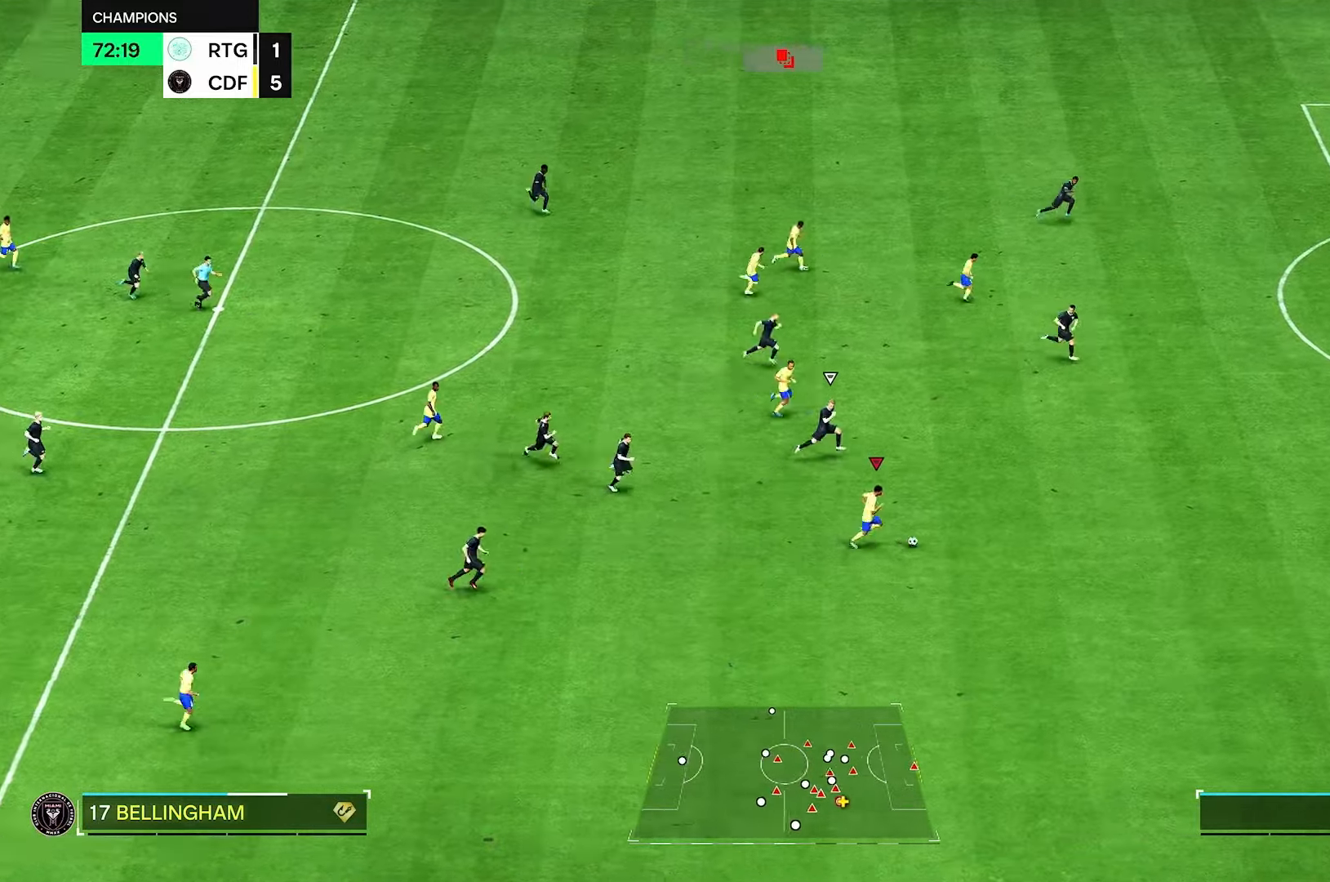
{"buttons": [], "left_stick": "right", "right_stick": "center", "events": [[250, "R2", "up"]]}
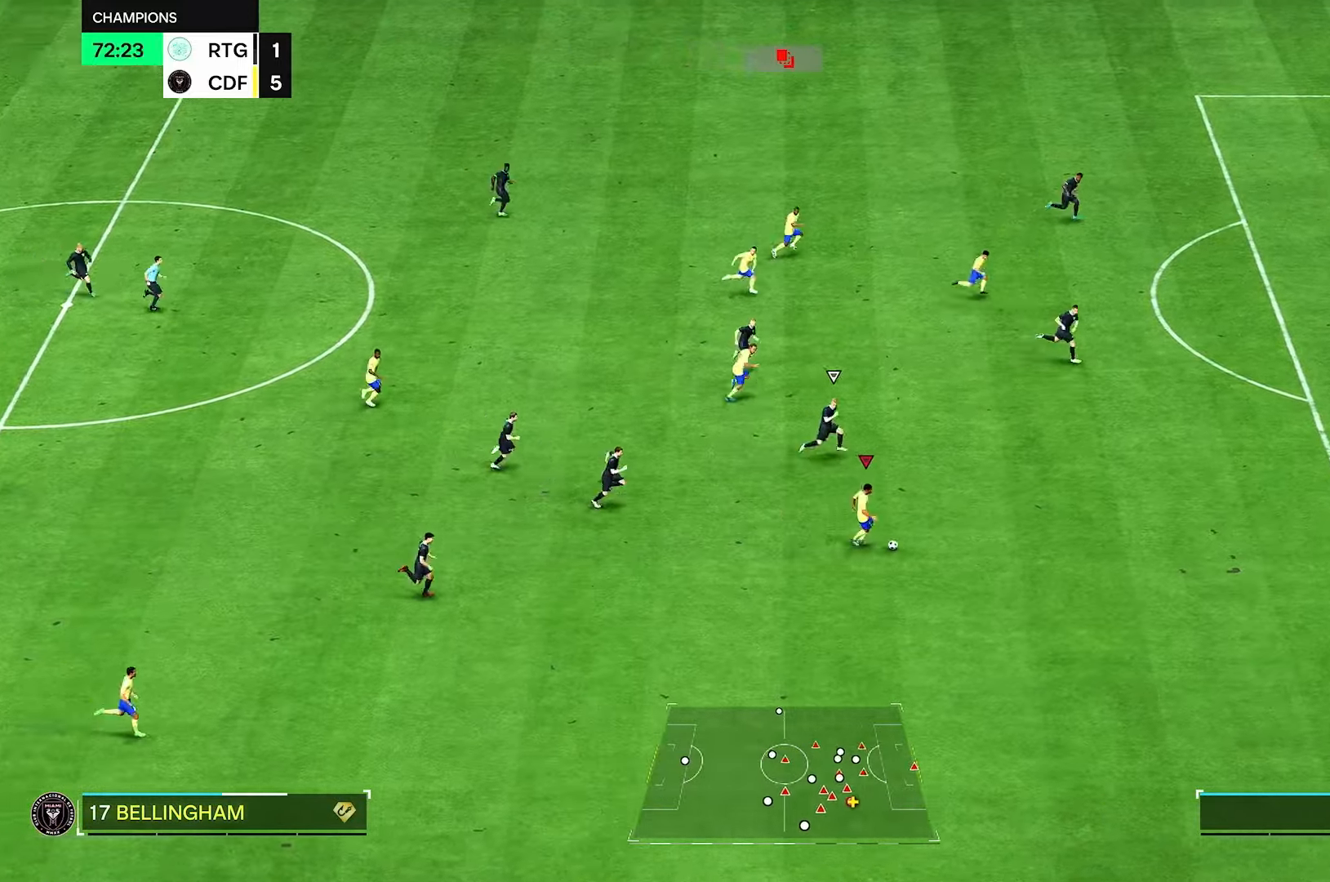
{"buttons": [], "left_stick": "right", "right_stick": "center", "events": []}
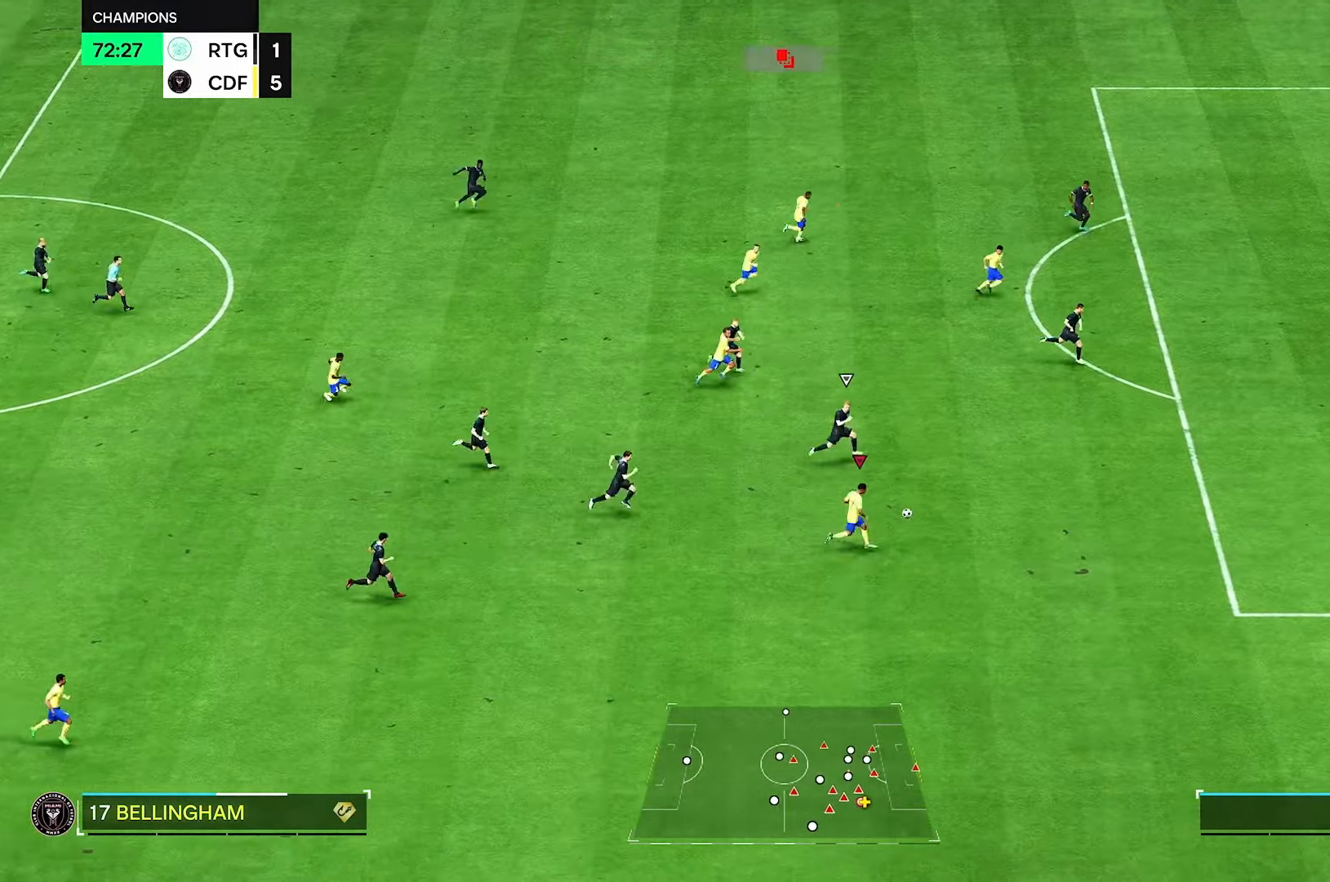
{"buttons": [], "left_stick": "up-right", "right_stick": "center", "events": [[292, "left_stick", "up-right"]]}
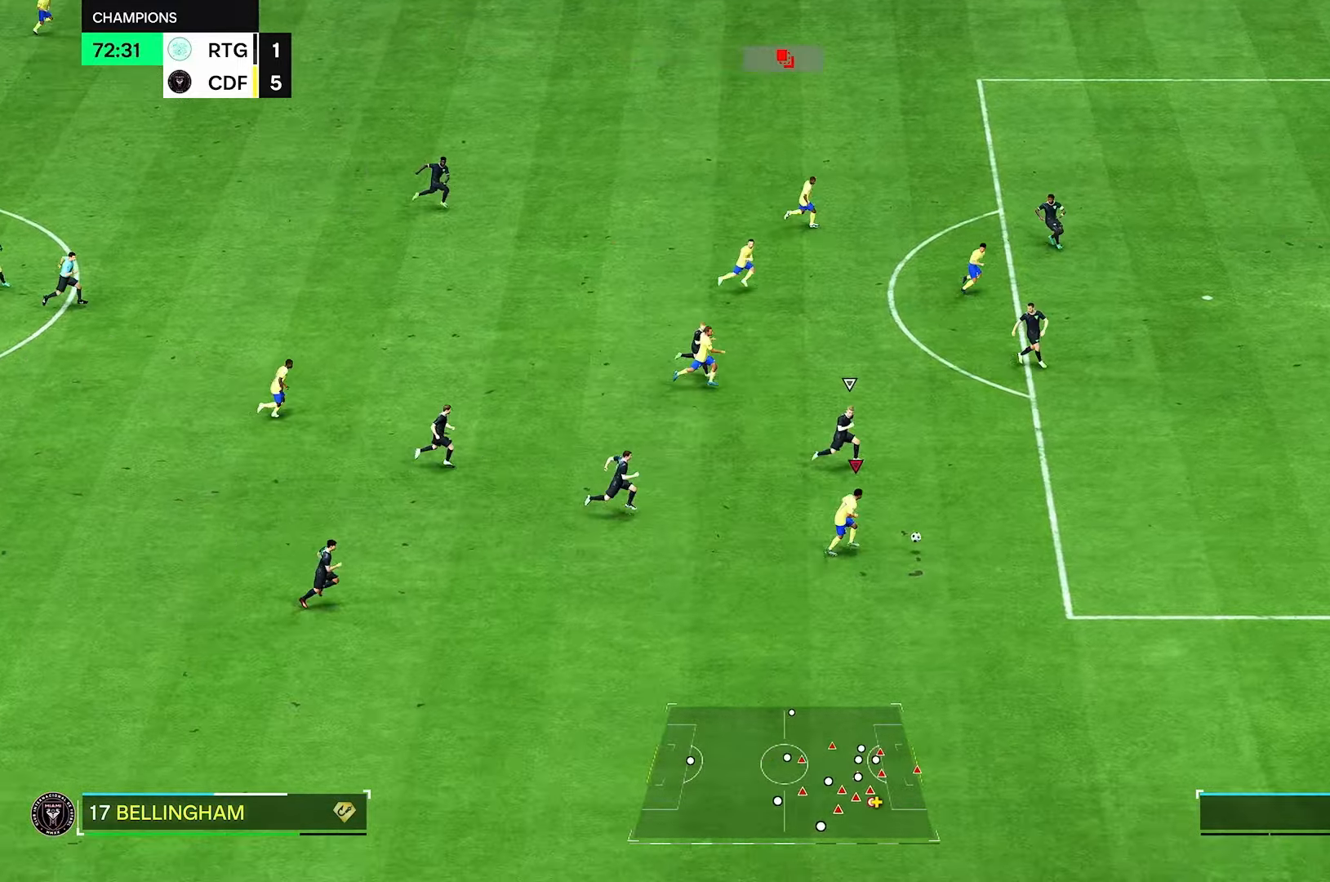
{"buttons": [], "left_stick": "up-right", "right_stick": "center", "events": []}
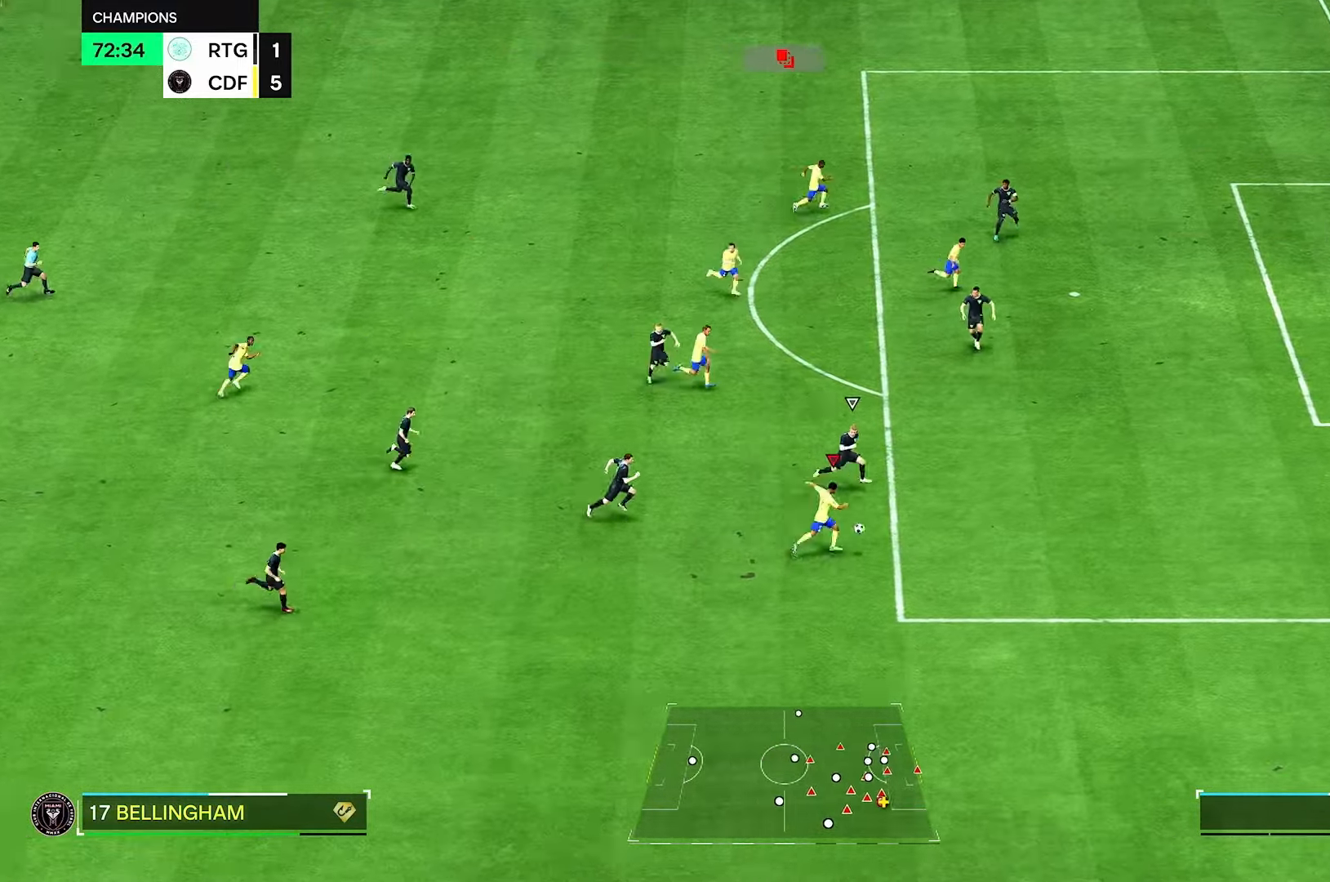
{"buttons": [], "left_stick": "center", "right_stick": "center", "events": [[333, "left_stick", "center"]]}
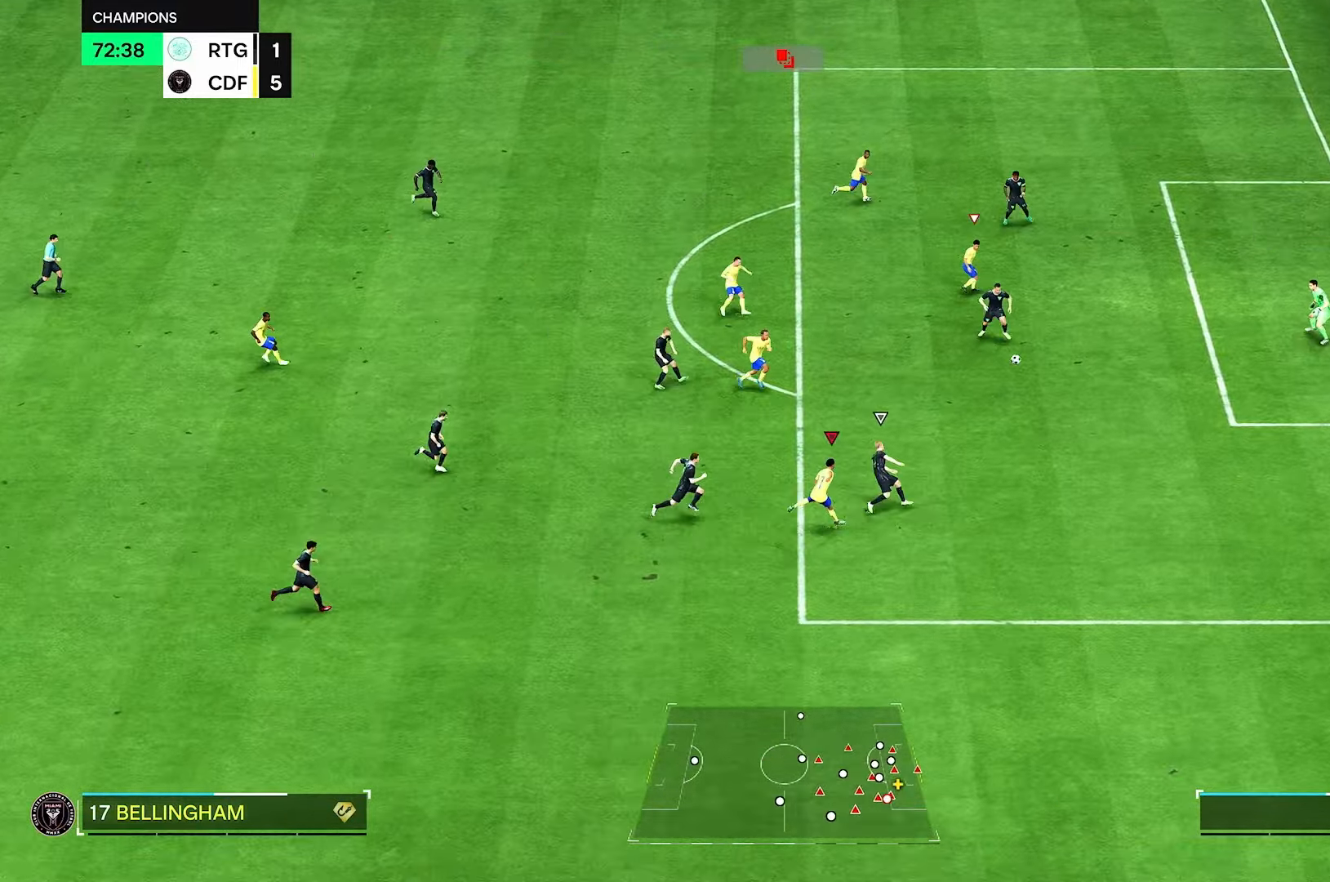
{"buttons": [], "left_stick": "right", "right_stick": "center", "events": [[458, "left_stick", "right"]]}
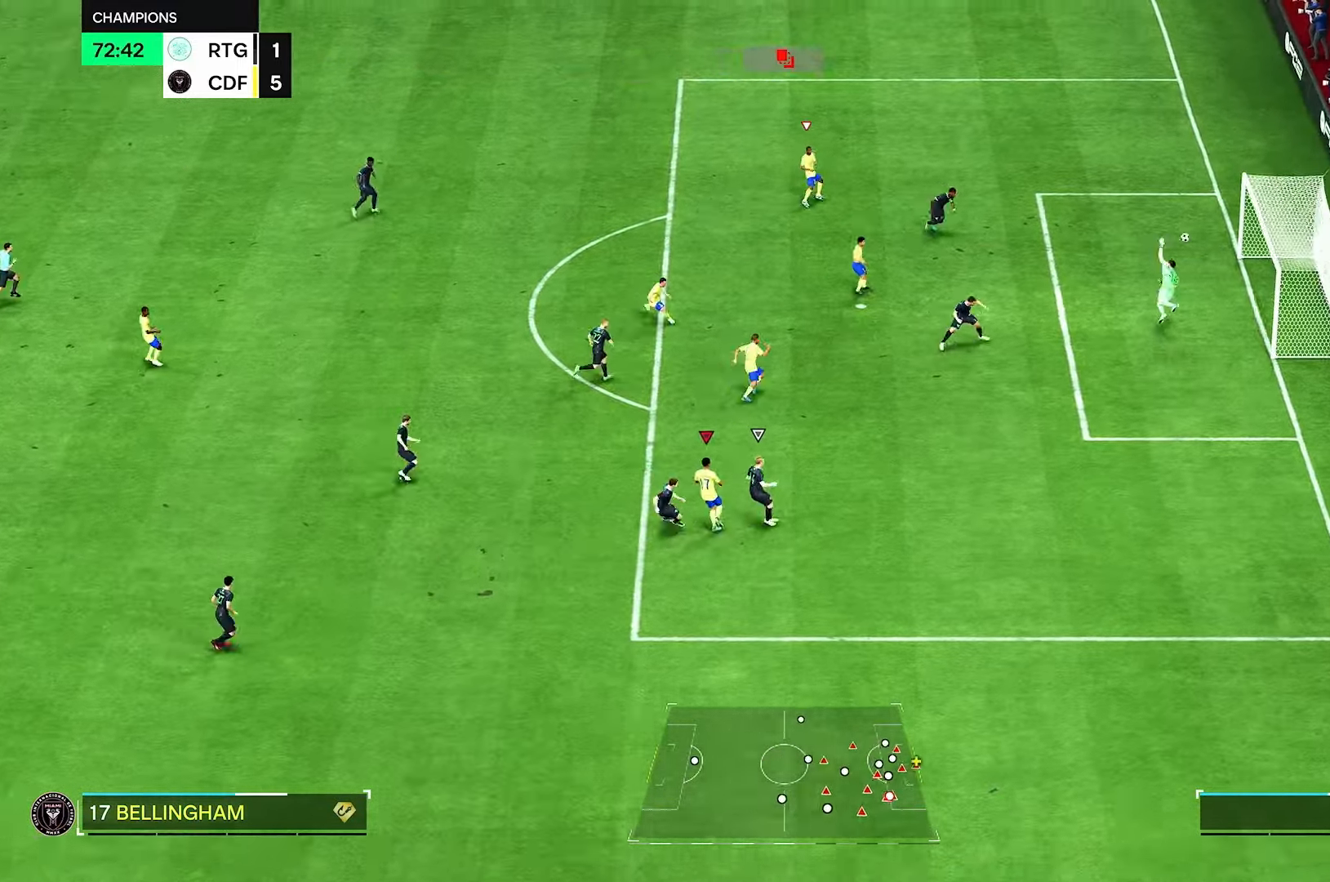
{"buttons": ["R2"], "left_stick": "down-right", "right_stick": "center", "events": [[42, "left_stick", "down-right"], [375, "R2", "down"]]}
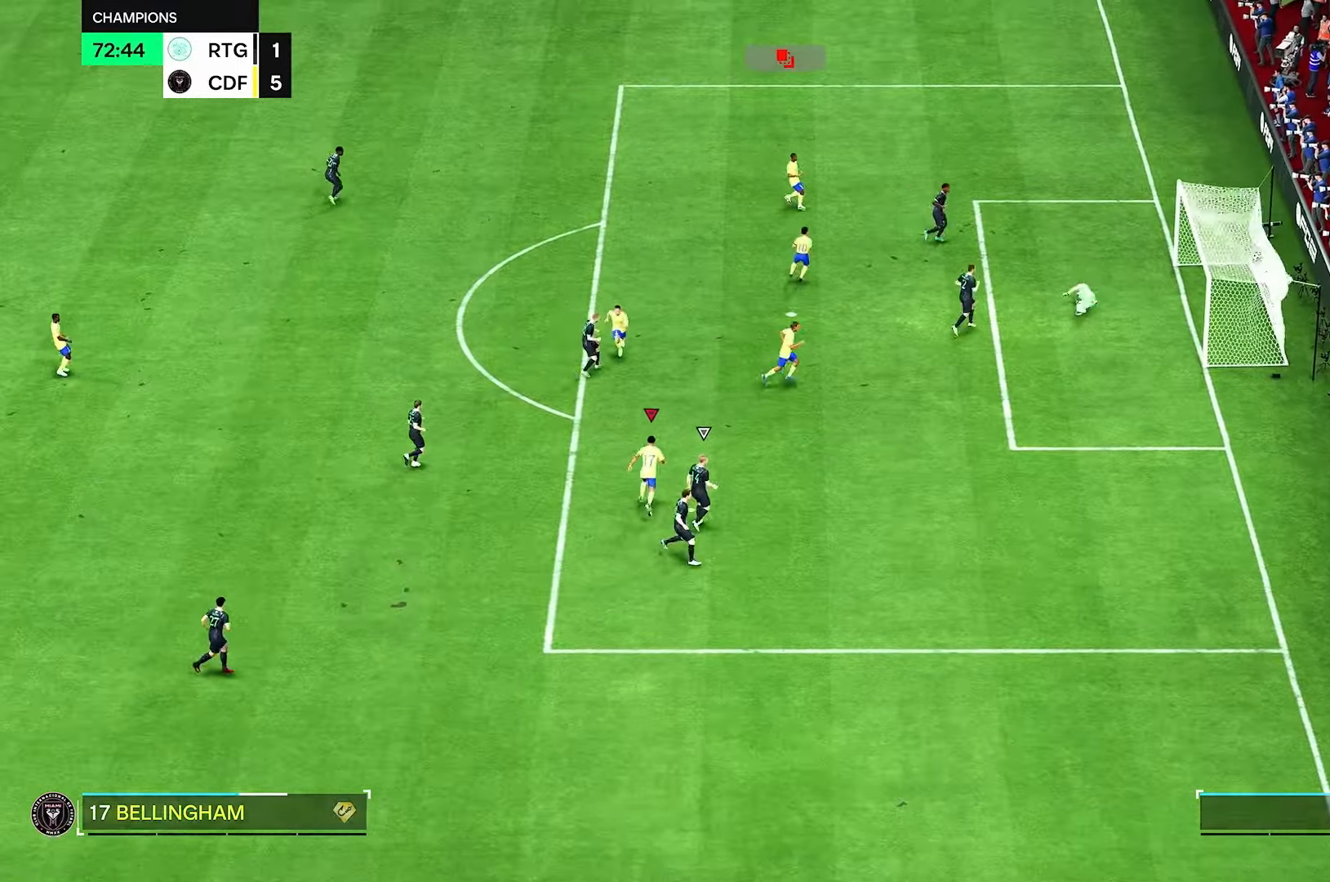
{"buttons": [], "left_stick": "down-right", "right_stick": "center", "events": [[42, "R2", "up"]]}
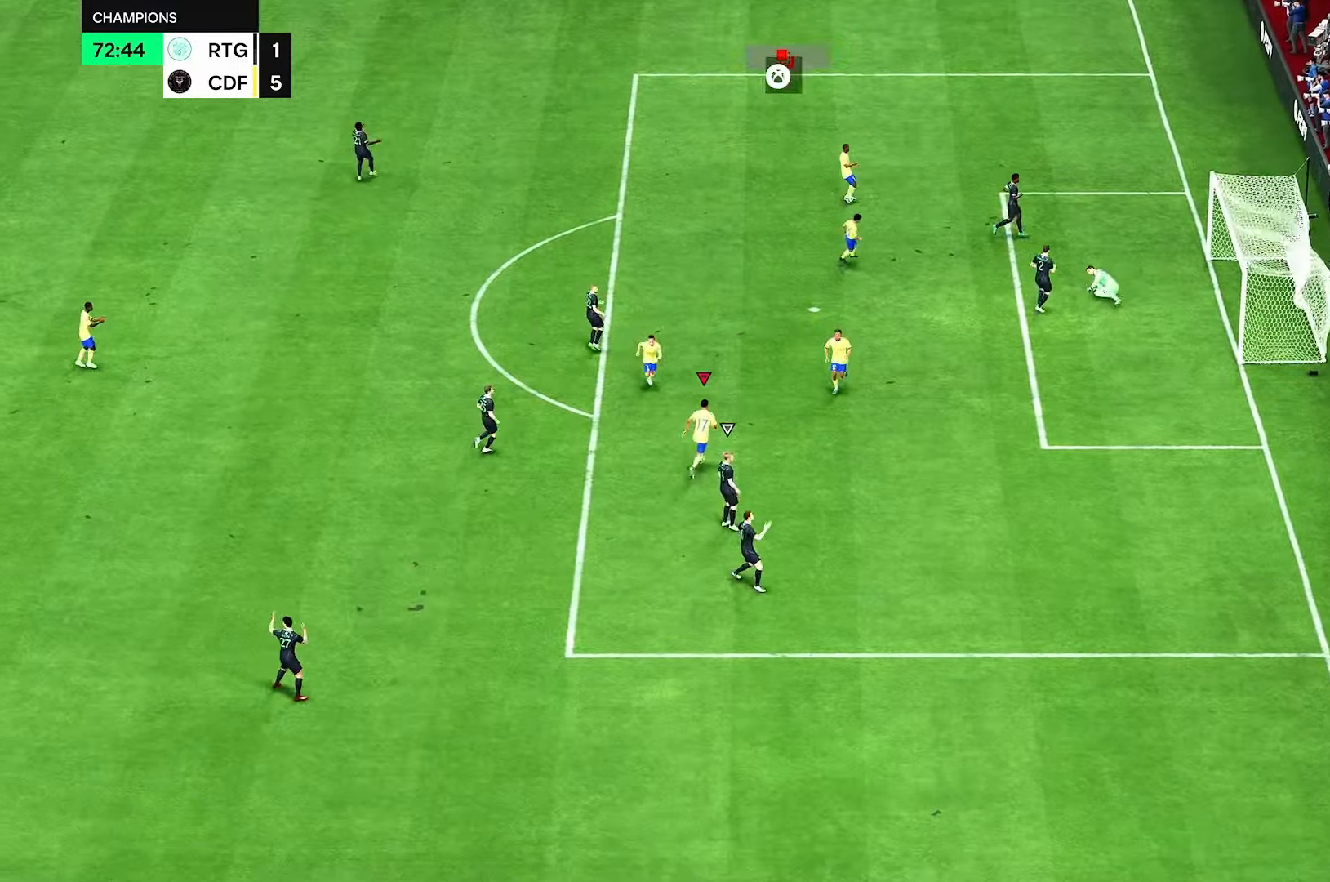
{"buttons": ["R2"], "left_stick": "down-right", "right_stick": "center", "events": [[375, "R2", "down"]]}
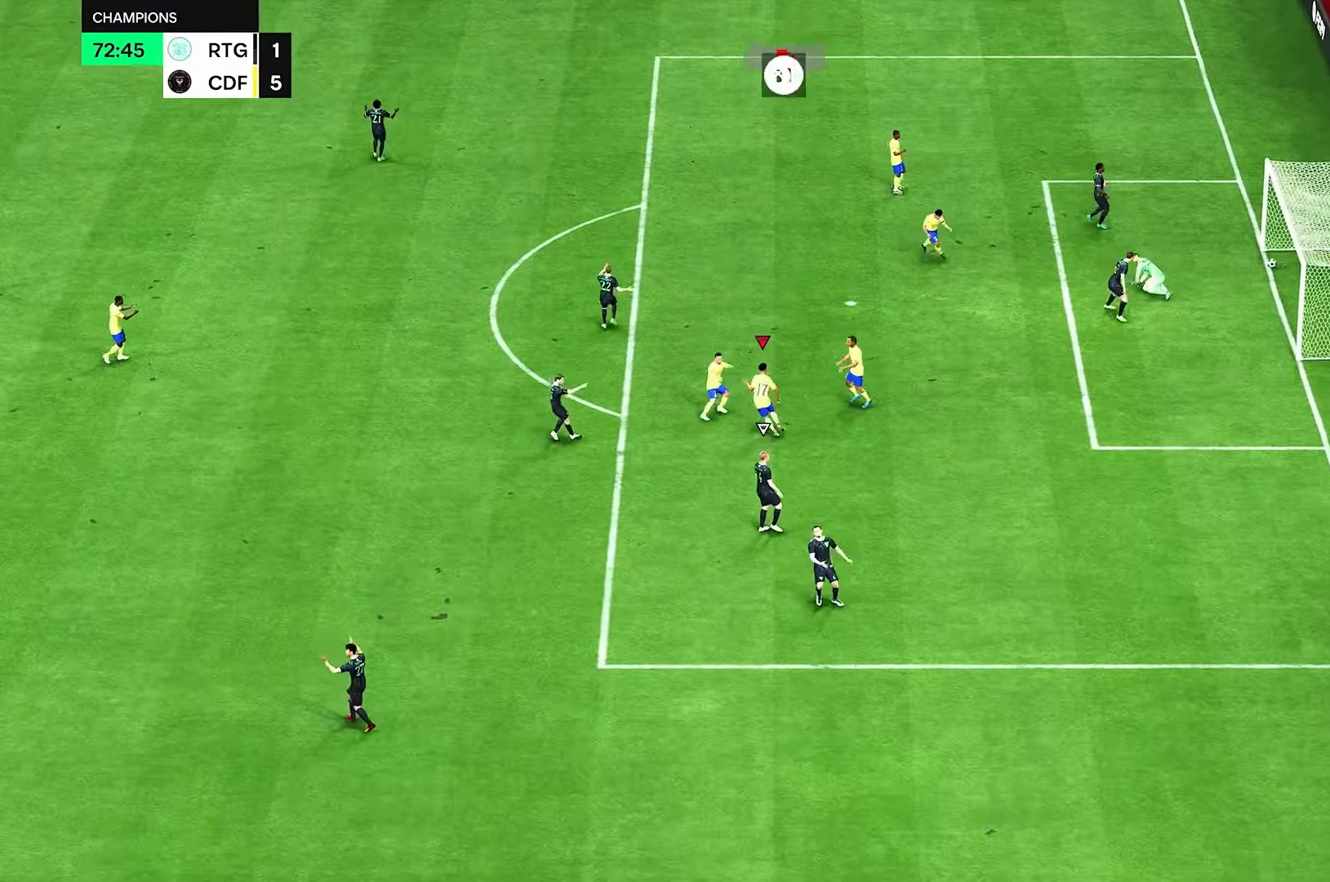
{"buttons": ["R2"], "left_stick": "down-right", "right_stick": "center", "events": [[250, "R2", "up"], [417, "R2", "down"]]}
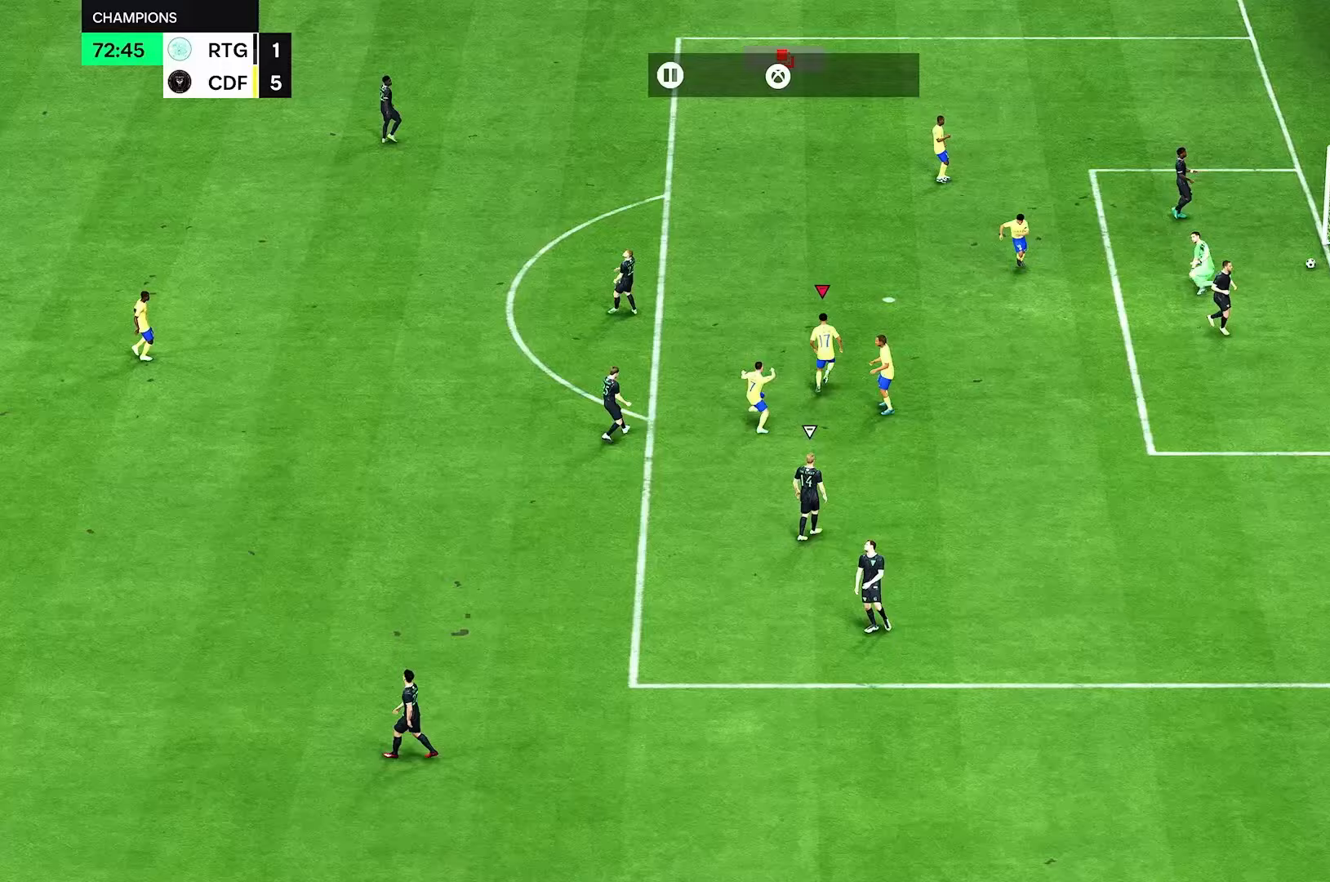
{"buttons": [], "left_stick": "down-right", "right_stick": "up", "events": [[125, "right_stick", "up"], [250, "R2", "up"], [250, "right_stick", "center"], [375, "right_stick", "down"], [500, "right_stick", "up"]]}
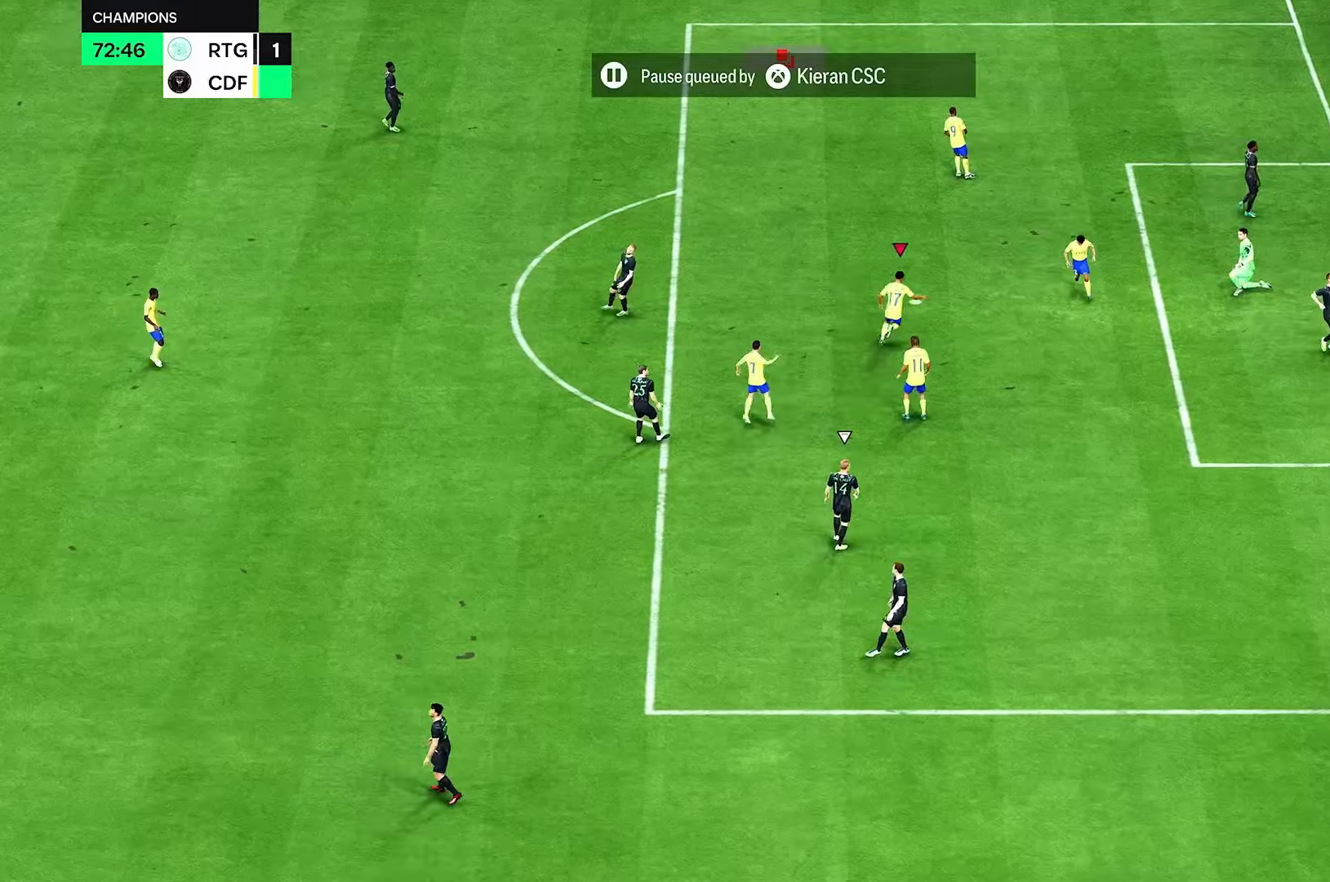
{"buttons": [], "left_stick": "center", "right_stick": "center", "events": [[42, "left_stick", "center"], [83, "right_stick", "down"], [208, "right_stick", "center"]]}